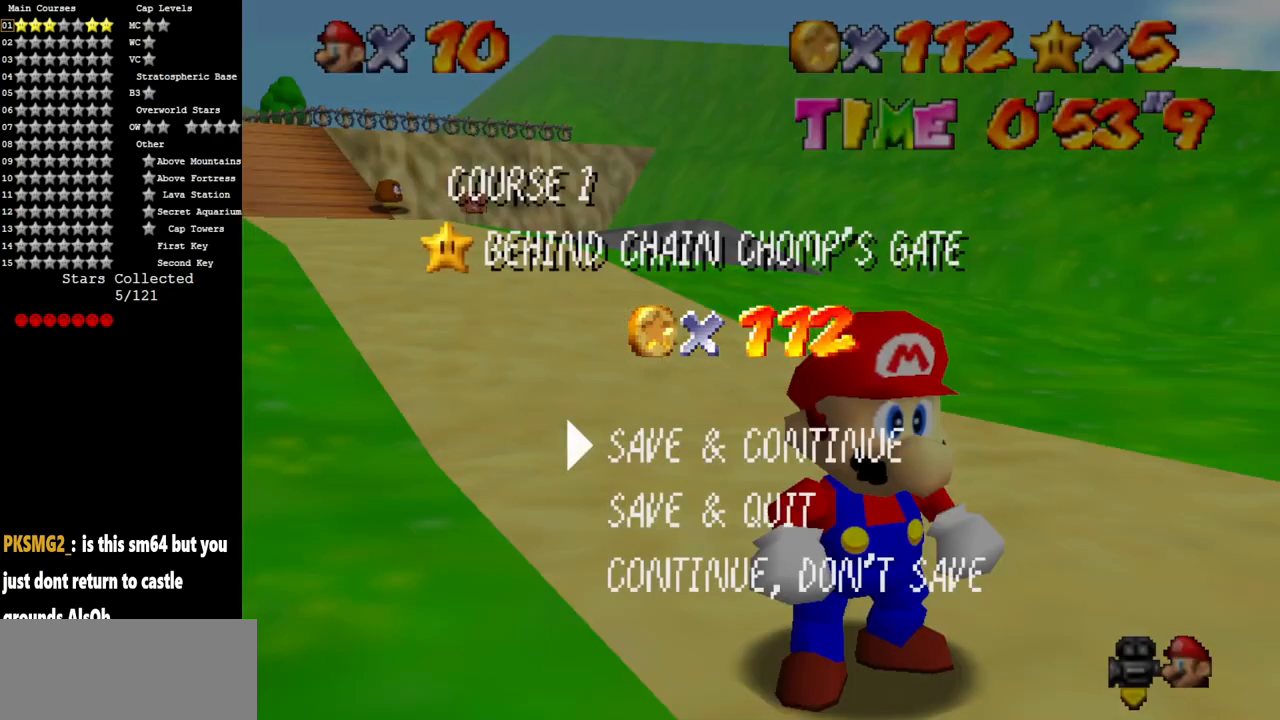
Gameplay with a controller (Nintendo layout); each line is a JSON object with the inputs held at the frame after it. "events" lists button and stick changes between this image and that frame as [ms after this image, input, new state], when the widget could be followed in between. Not read: L3 R3.
{"buttons": ["A", "Z"], "left_stick": "up-left", "events": [[83, "A", "down"], [100, "A", "up"], [100, "left_stick", "up-left"], [417, "Z", "down"], [484, "A", "down"]]}
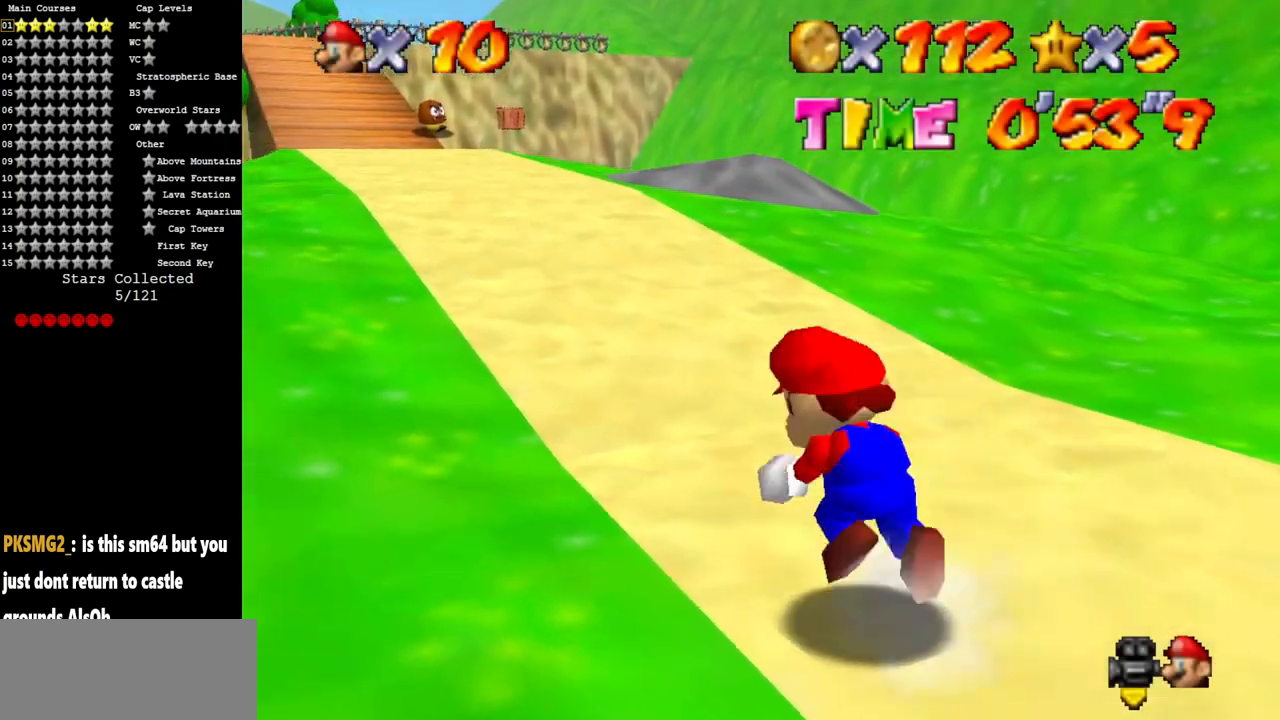
{"buttons": [], "left_stick": "up", "events": [[50, "A", "up"], [83, "Z", "up"], [133, "left_stick", "up"], [200, "C_DOWN", "down"], [200, "C_RIGHT", "down"], [317, "C_DOWN", "up"], [350, "C_RIGHT", "up"]]}
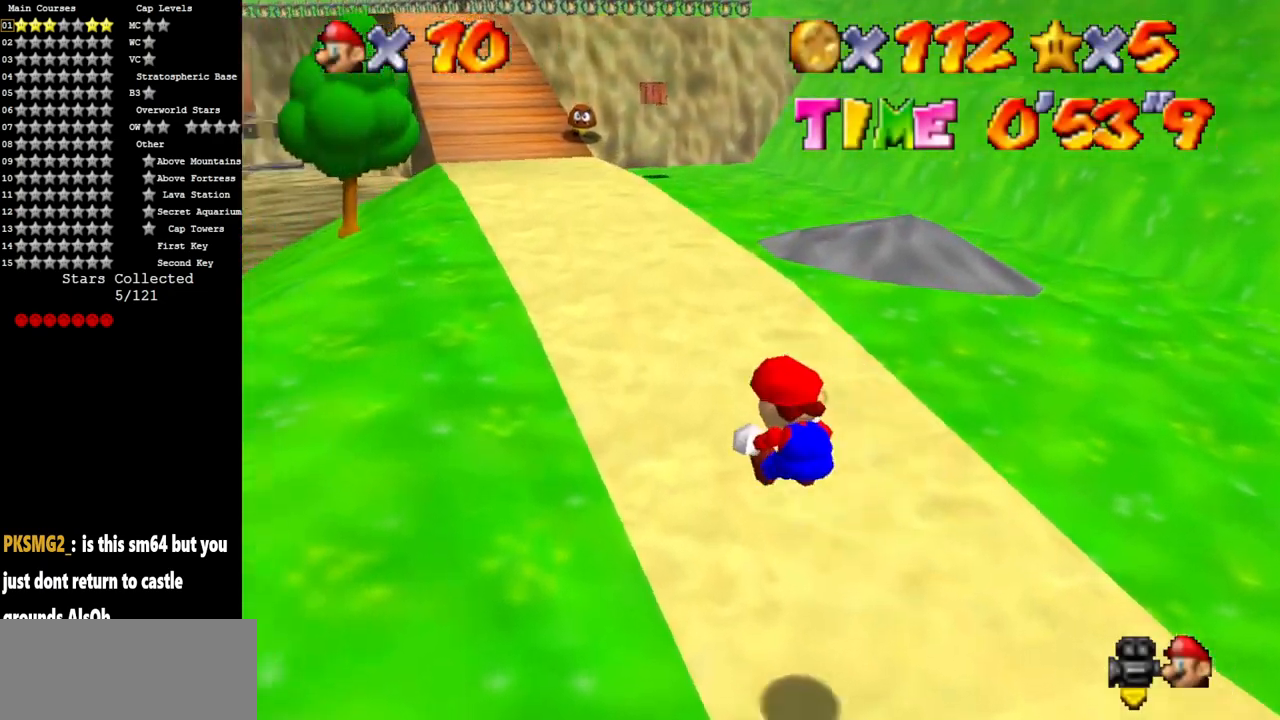
{"buttons": ["A", "Z"], "left_stick": "up", "events": [[334, "Z", "down"], [434, "A", "down"]]}
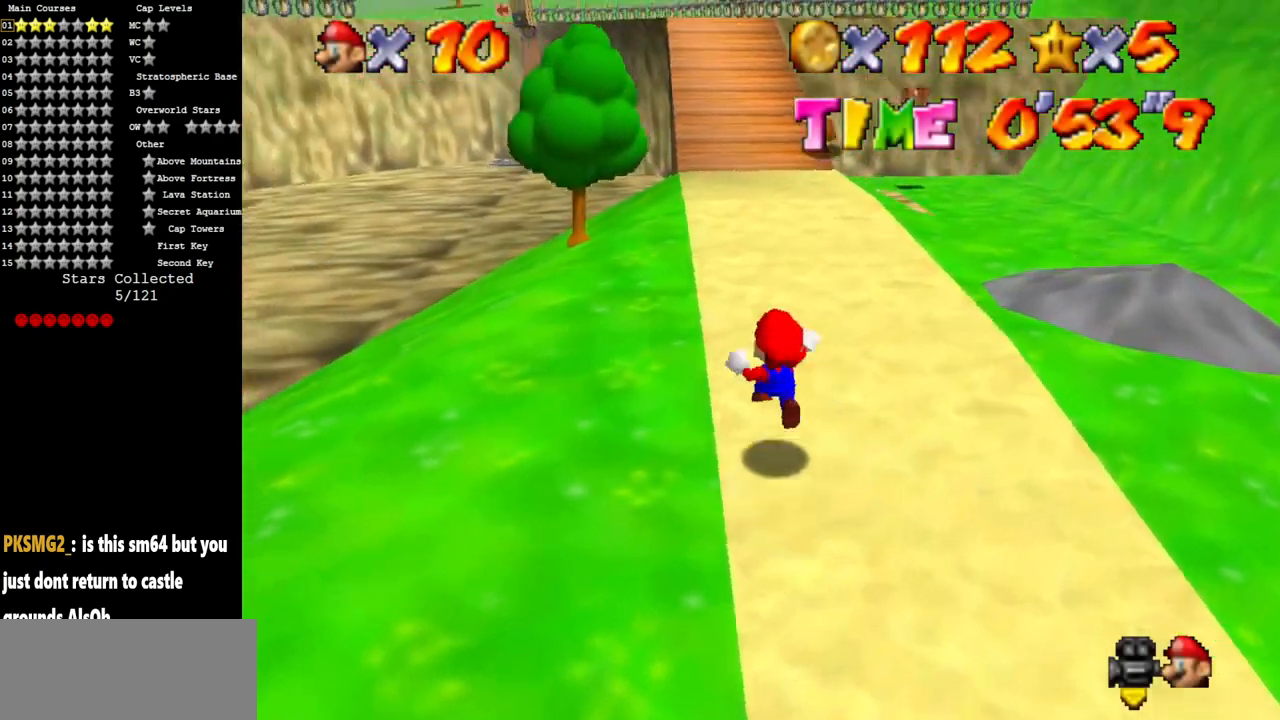
{"buttons": [], "left_stick": "up-right", "events": [[50, "A", "up"], [50, "Z", "up"], [50, "left_stick", "up-right"]]}
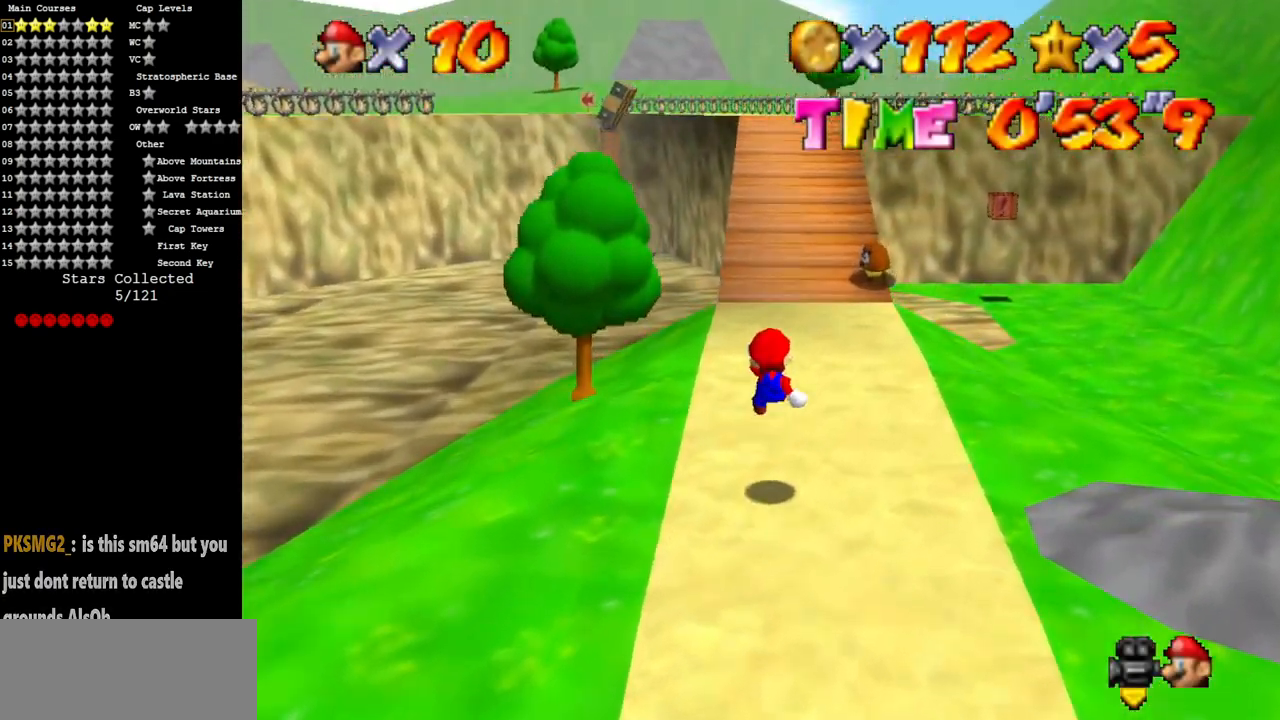
{"buttons": ["Z"], "left_stick": "up-right", "events": [[17, "left_stick", "up"], [284, "left_stick", "up-right"], [367, "A", "down"], [367, "Z", "down"], [468, "A", "up"]]}
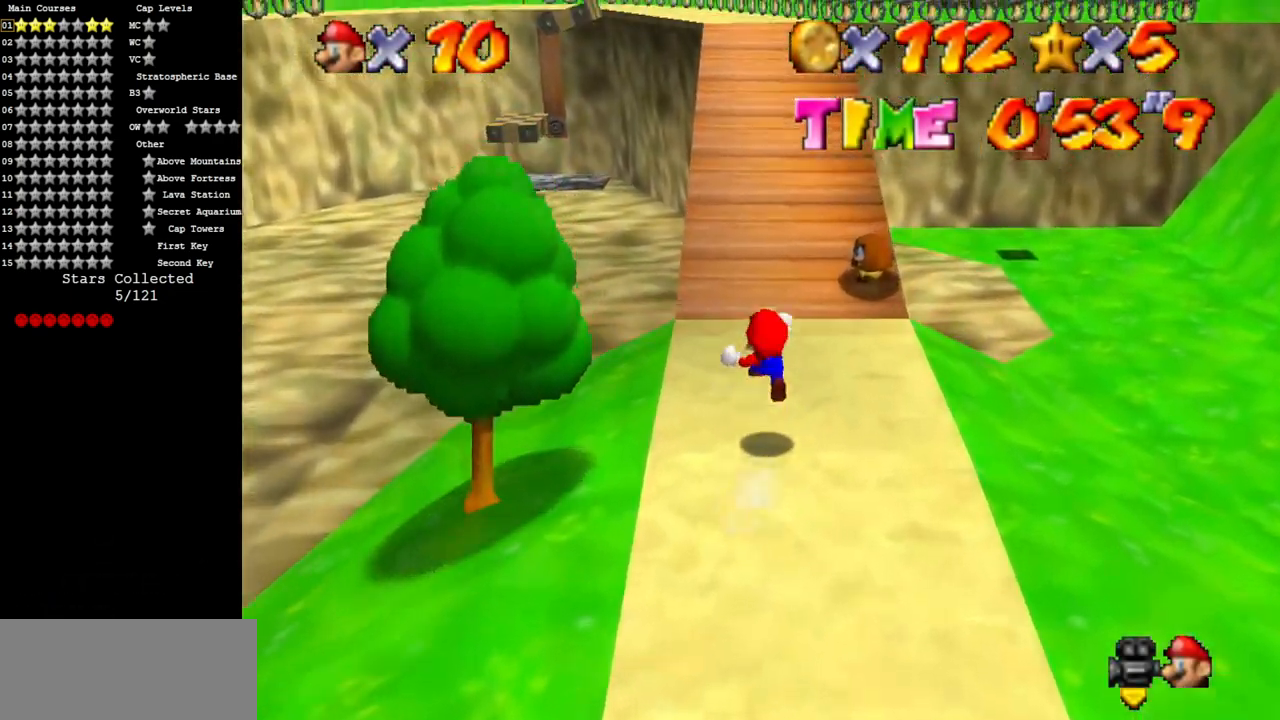
{"buttons": ["C_DOWN", "C_RIGHT"], "left_stick": "up-right", "events": [[33, "Z", "up"], [150, "C_DOWN", "down"], [150, "C_RIGHT", "down"], [250, "C_DOWN", "up"], [267, "C_RIGHT", "up"], [367, "C_DOWN", "down"], [400, "C_RIGHT", "down"]]}
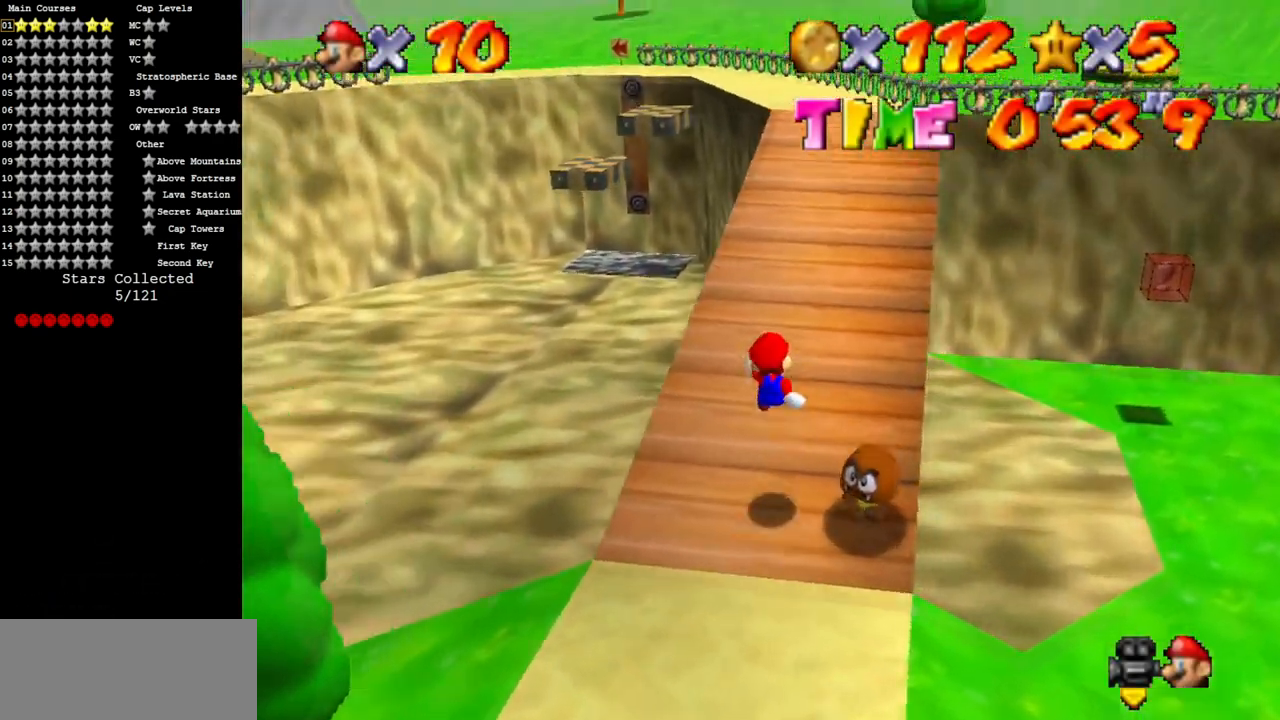
{"buttons": [], "left_stick": "up", "events": [[34, "C_DOWN", "up"], [34, "C_RIGHT", "up"], [301, "A", "down"], [301, "Z", "down"], [301, "left_stick", "up"], [417, "A", "up"], [484, "Z", "up"]]}
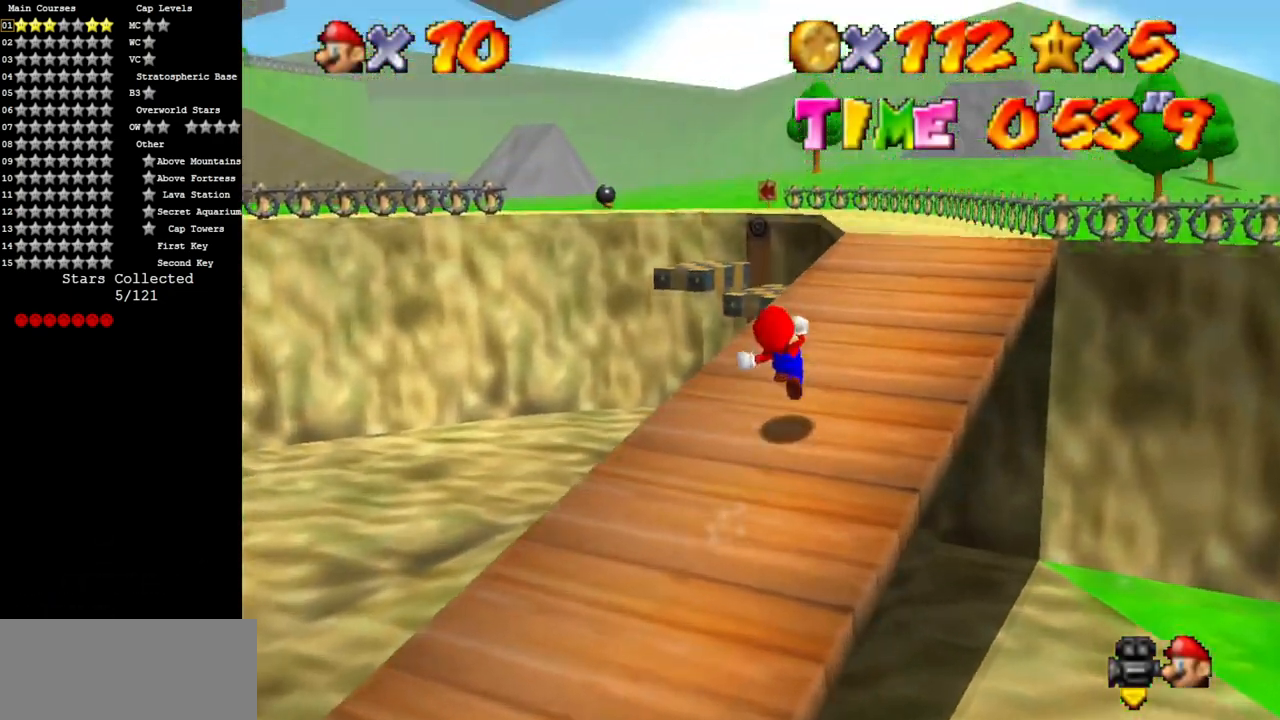
{"buttons": [], "left_stick": "up-right", "events": [[33, "C_DOWN", "down"], [33, "C_RIGHT", "down"], [167, "C_DOWN", "up"], [167, "left_stick", "up-right"], [200, "C_RIGHT", "up"], [267, "C_DOWN", "down"], [267, "C_RIGHT", "down"], [417, "C_DOWN", "up"], [417, "C_RIGHT", "up"]]}
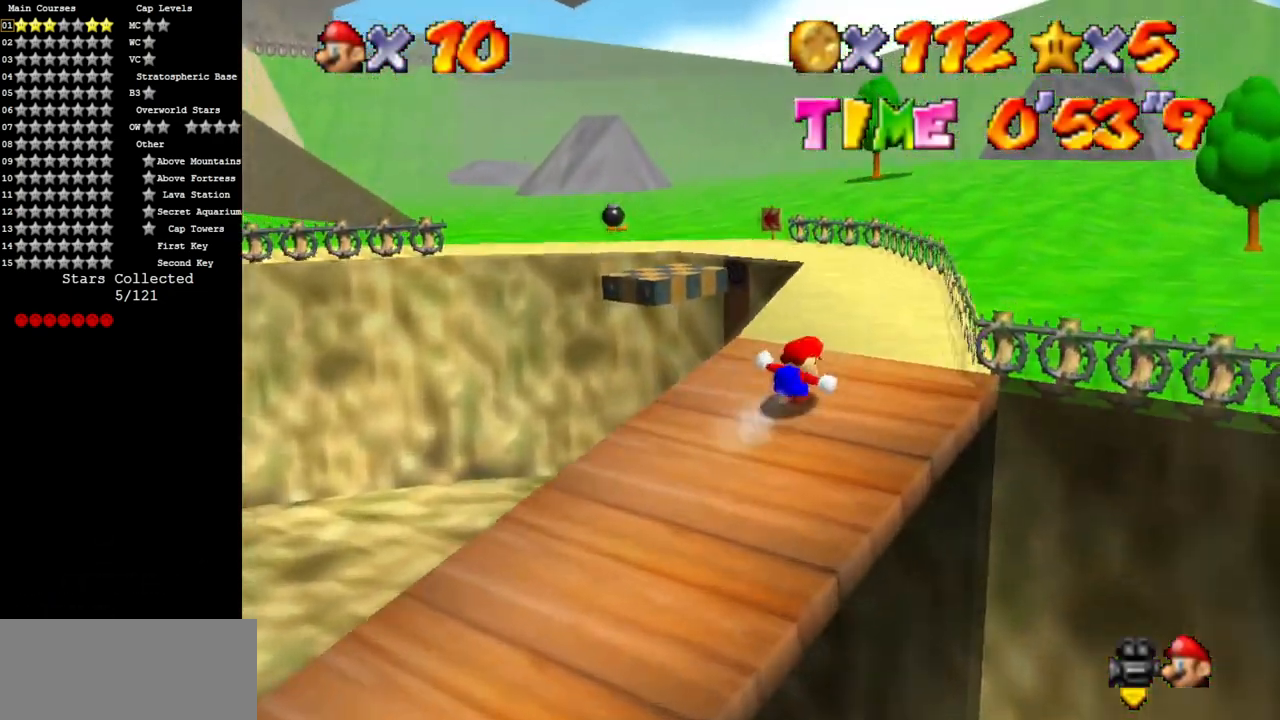
{"buttons": [], "left_stick": "up", "events": [[17, "C_DOWN", "down"], [17, "C_RIGHT", "down"], [17, "left_stick", "up"], [134, "C_DOWN", "up"], [167, "C_RIGHT", "up"], [367, "A", "down"], [367, "Z", "down"], [484, "A", "up"], [484, "Z", "up"]]}
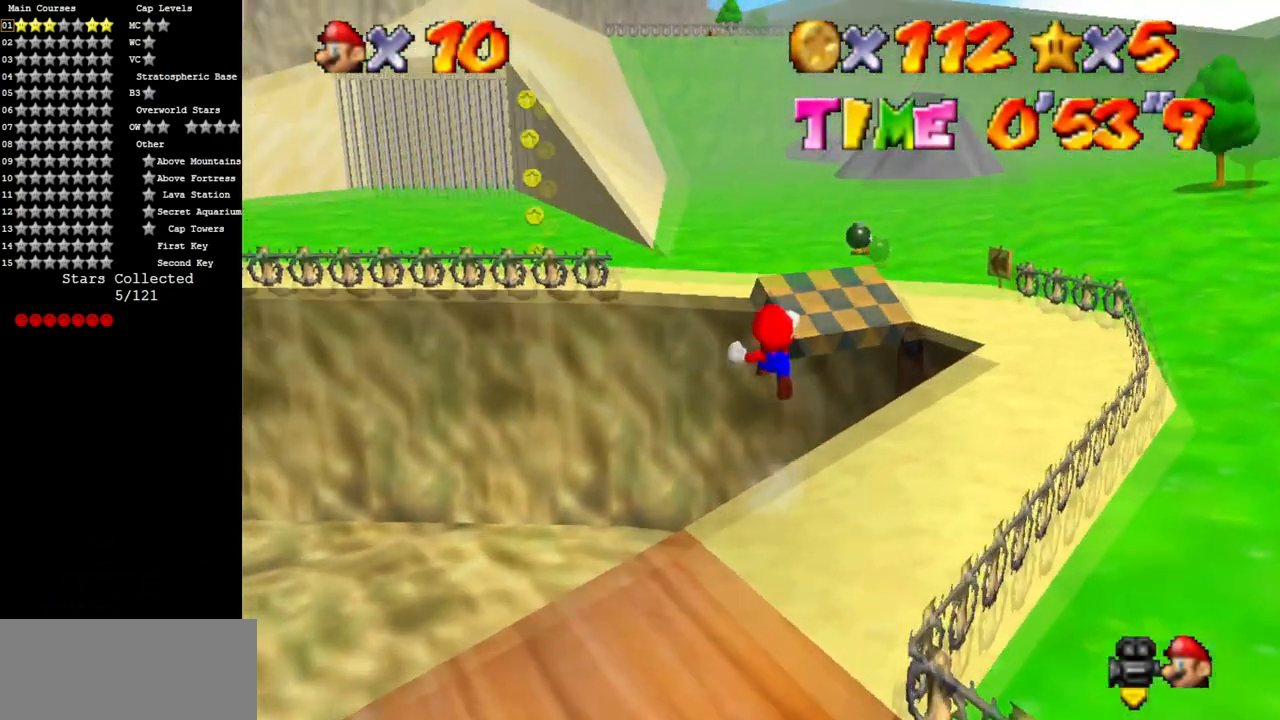
{"buttons": [], "left_stick": "up-left", "events": [[267, "C_DOWN", "down"], [267, "C_RIGHT", "down"], [384, "left_stick", "up-left"], [417, "C_DOWN", "up"], [417, "C_RIGHT", "up"]]}
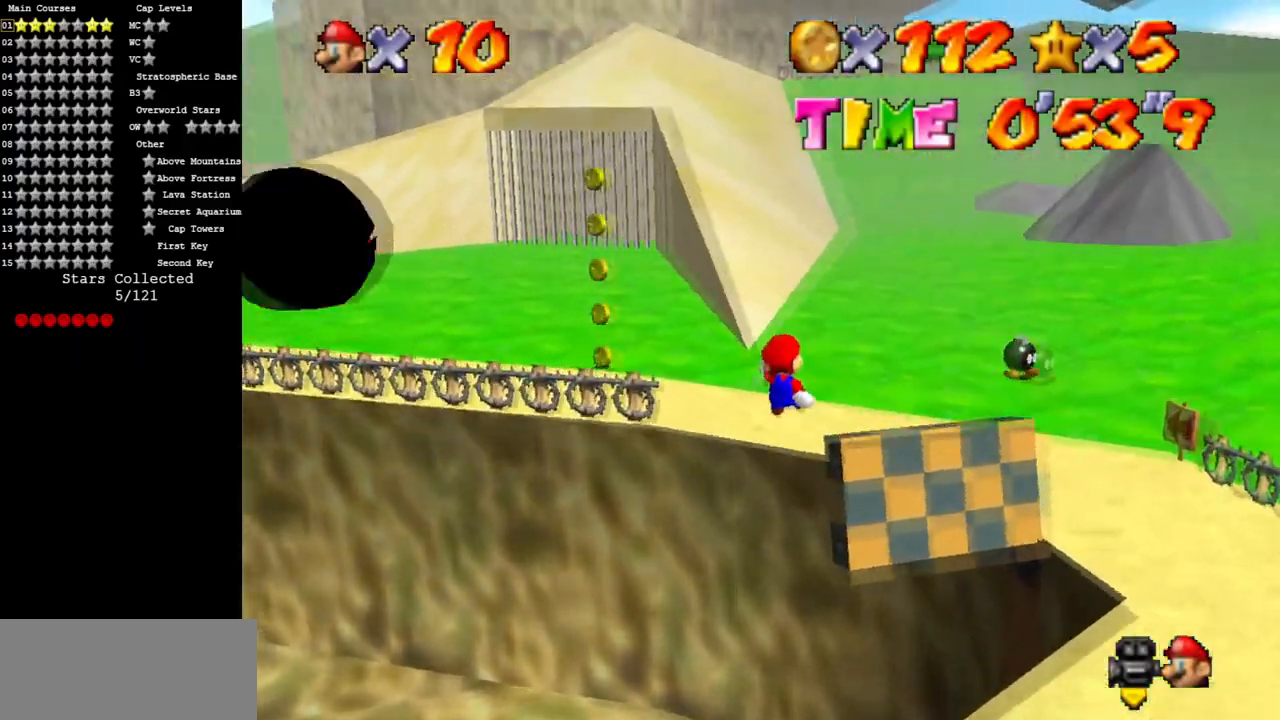
{"buttons": [], "left_stick": "up", "events": [[17, "C_DOWN", "down"], [34, "C_RIGHT", "down"], [167, "C_DOWN", "up"], [167, "C_RIGHT", "up"], [217, "left_stick", "up"], [301, "C_DOWN", "down"], [301, "C_RIGHT", "down"], [451, "C_DOWN", "up"], [451, "C_RIGHT", "up"]]}
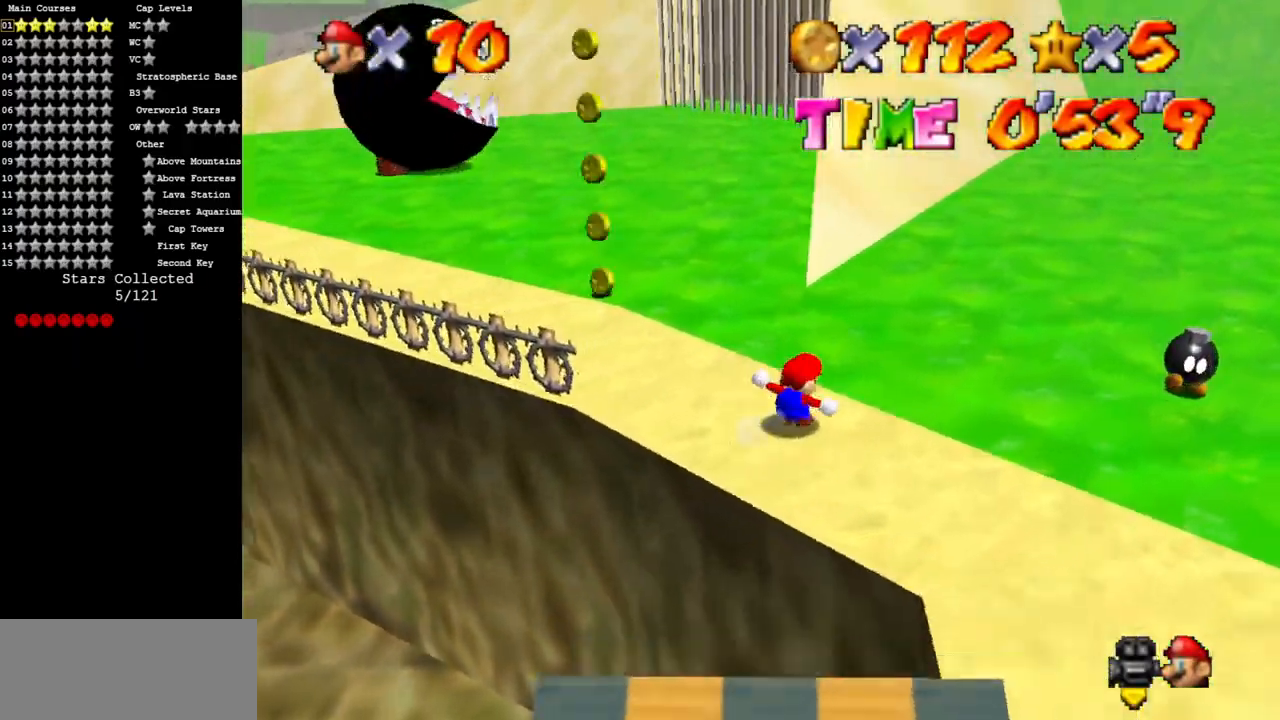
{"buttons": [], "left_stick": "up", "events": [[17, "C_DOWN", "down"], [17, "C_RIGHT", "down"], [133, "C_DOWN", "up"], [133, "C_RIGHT", "up"], [334, "B", "down"], [500, "B", "up"]]}
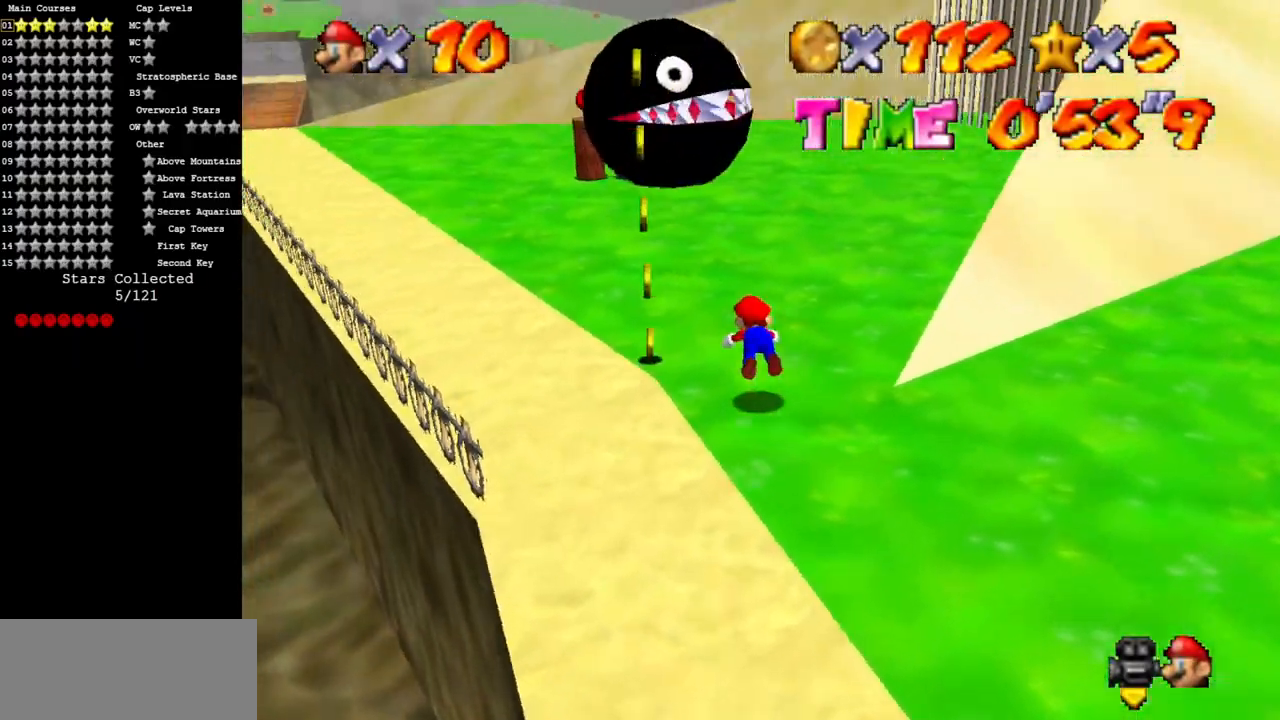
{"buttons": ["C_DOWN", "C_RIGHT"], "left_stick": "up", "events": [[184, "A", "down"], [301, "A", "up"], [384, "C_RIGHT", "down"], [417, "C_DOWN", "down"]]}
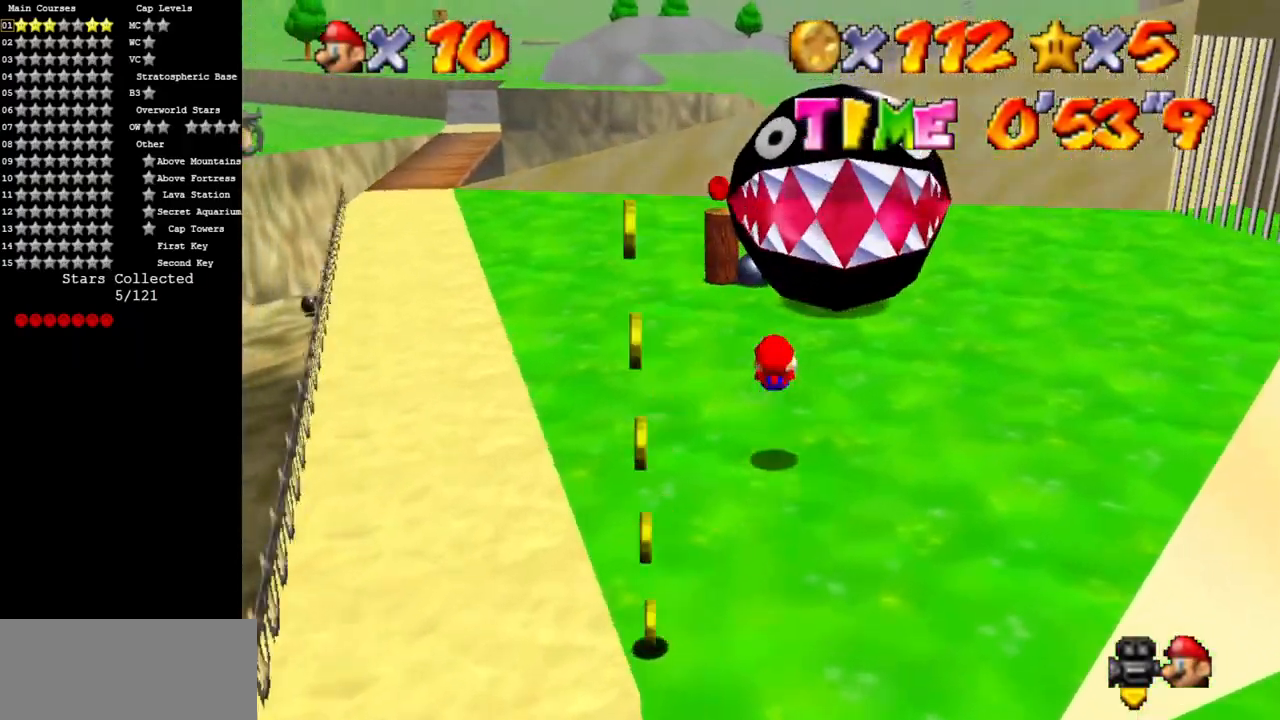
{"buttons": ["A"], "left_stick": "up", "events": [[100, "C_DOWN", "up"], [100, "C_RIGHT", "up"], [334, "A", "down"]]}
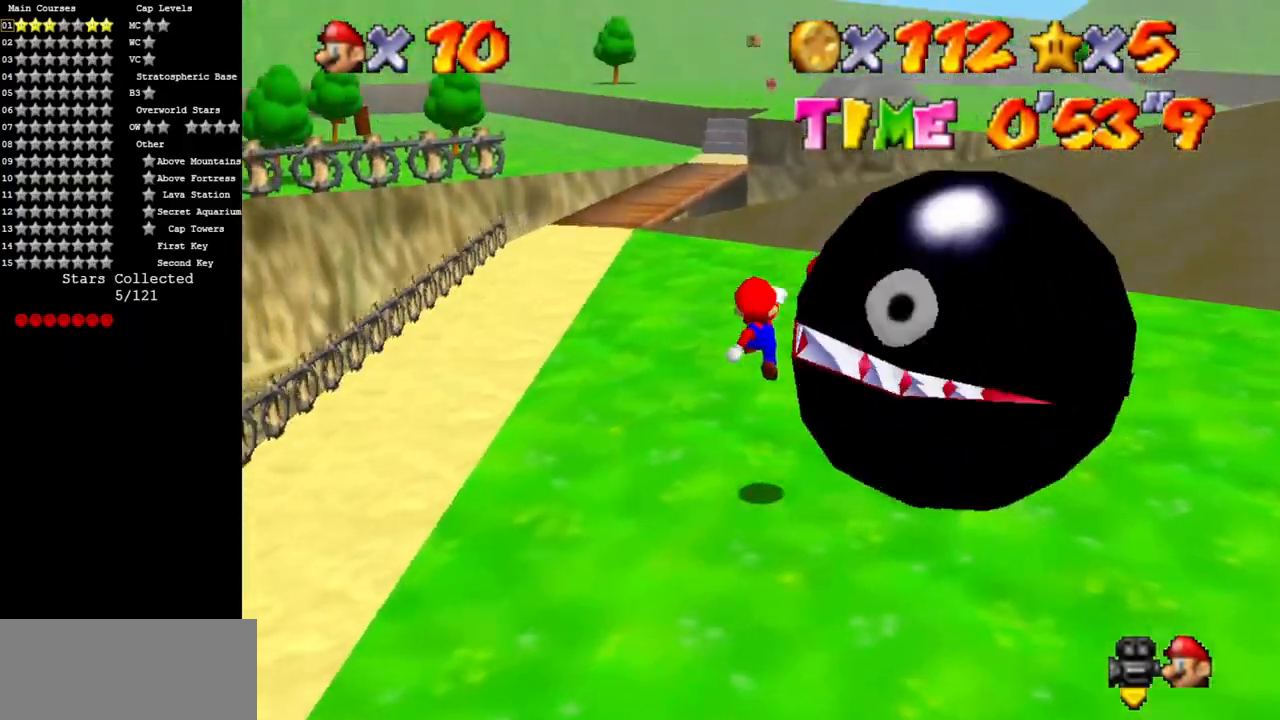
{"buttons": [], "left_stick": "up-left", "events": [[34, "A", "up"], [34, "left_stick", "up-right"], [101, "B", "down"], [151, "left_stick", "right"], [234, "B", "up"], [367, "left_stick", "up"], [451, "left_stick", "up-left"]]}
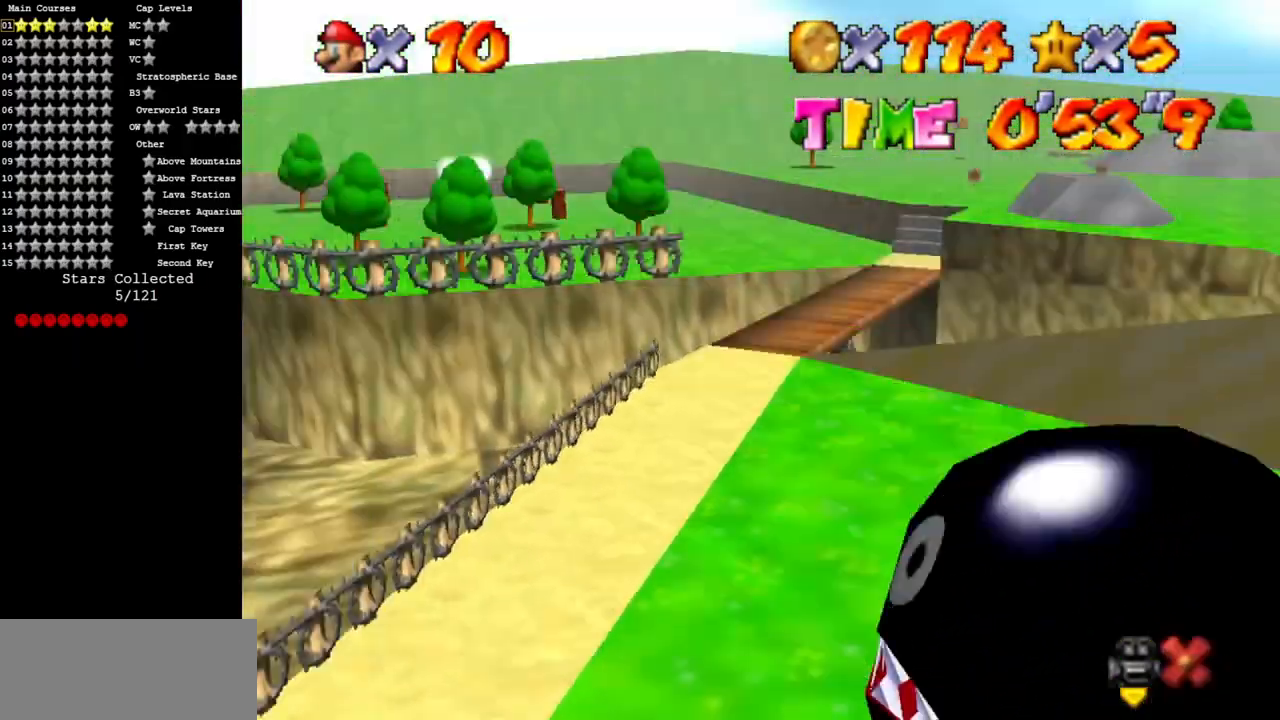
{"buttons": ["A"], "left_stick": "up-left", "events": [[33, "A", "down"], [367, "A", "up"], [484, "A", "down"]]}
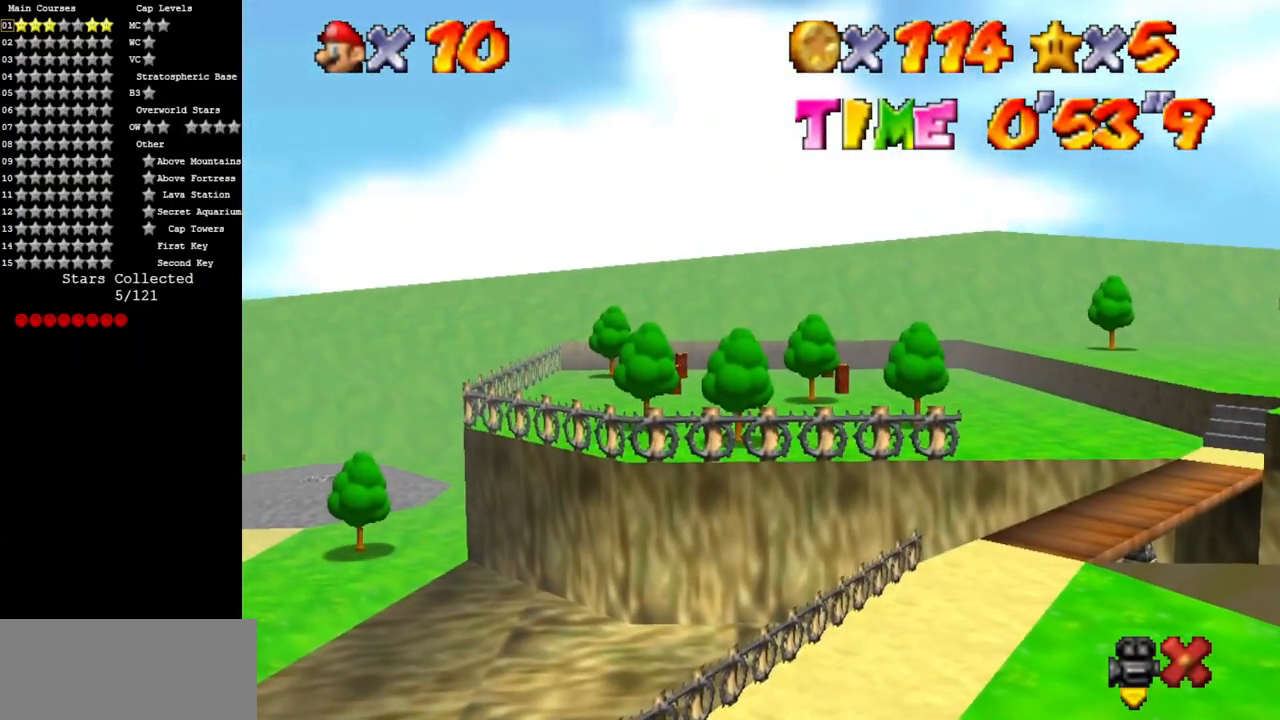
{"buttons": ["A"], "left_stick": "up-left", "events": [[100, "A", "up"], [151, "A", "down"], [334, "A", "up"], [401, "A", "down"]]}
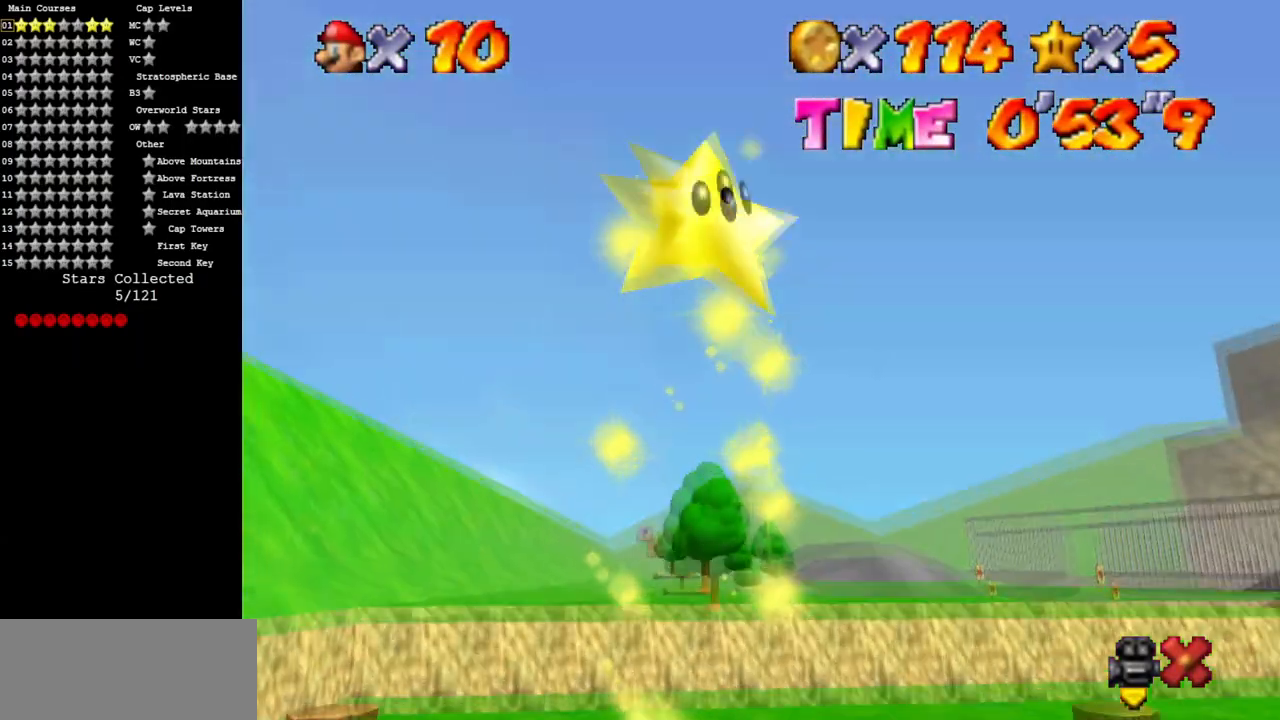
{"buttons": [], "left_stick": "up-left", "events": [[50, "A", "up"]]}